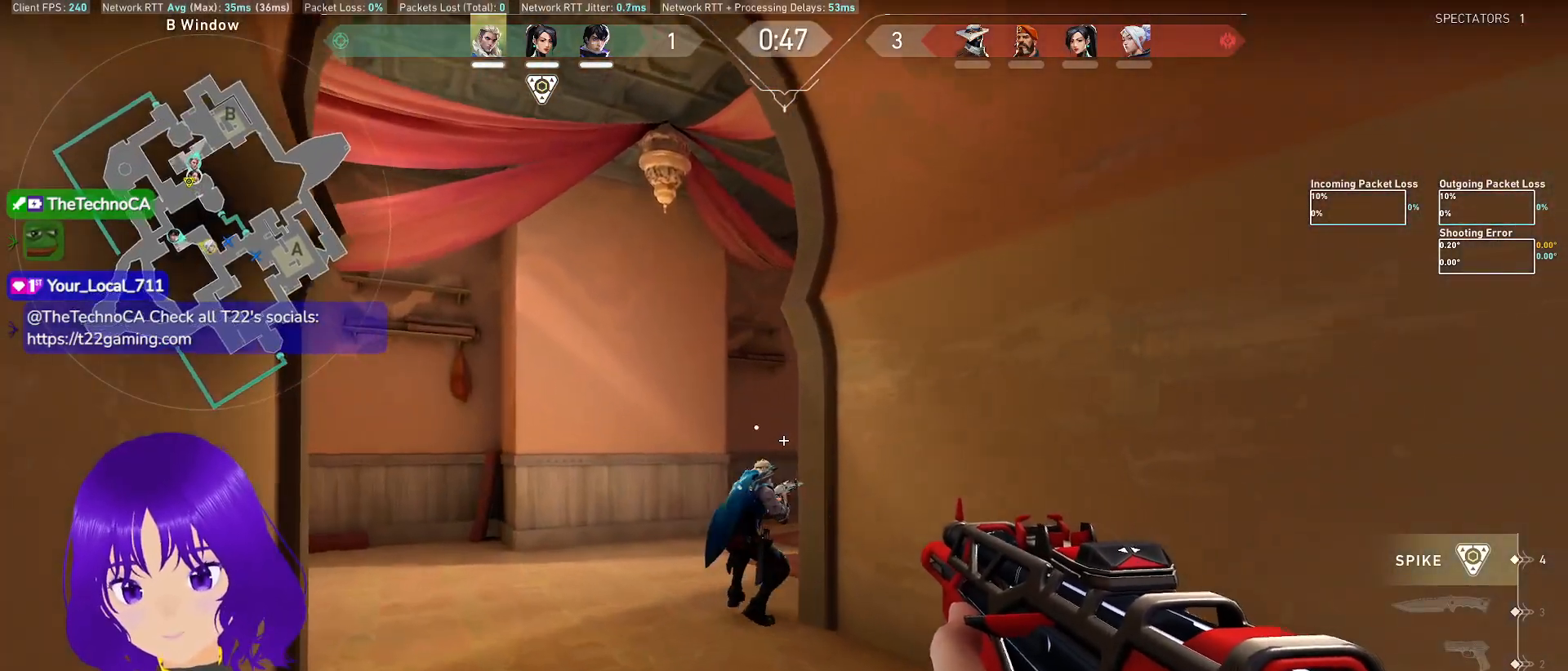
Gameplay with keyboard and mouse; each line is a JSON object with the keys and mouse buttons held at the frame after it. "events" lists presses ("down") and releases ("up") of "a", "c", "ctrl", "d", "e", "q", "s", "shift", "space", "tab", "w", "x", "z", "mouse_left", "mouse_wheel" and "mouse_right" between this image and that frame as [ms after this image, input, new state], when the widget could be followed in between. "mouse_left", "mouse_wheel", "mouse_right" = the "left", "wheel", "right" buttons of the "mouse" list. No other keys are recorded. "wheel" means that the mouse wheel is clicked or scrolled. Mouse movement is not recorded.
{"keys": ["a", "shift", "w"], "mouse": [], "events": []}
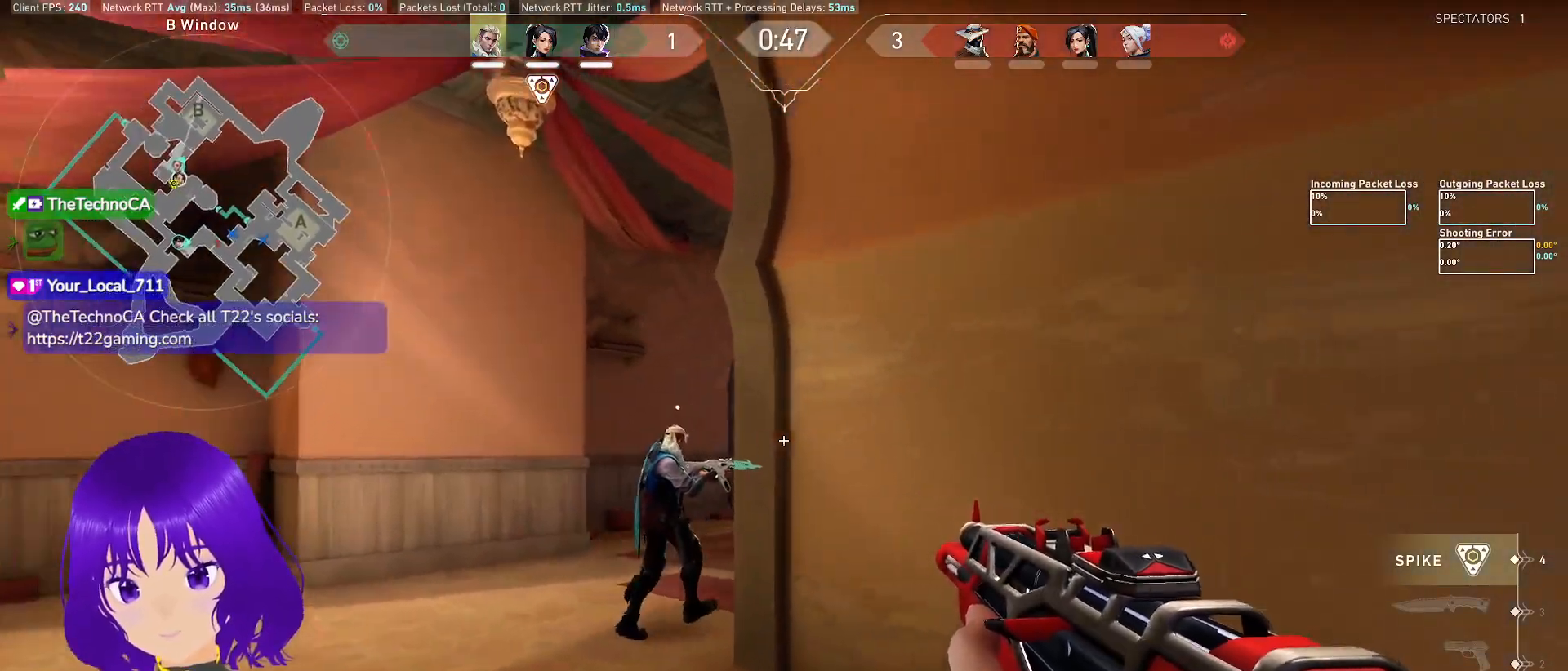
{"keys": ["a", "shift", "w"], "mouse": [], "events": []}
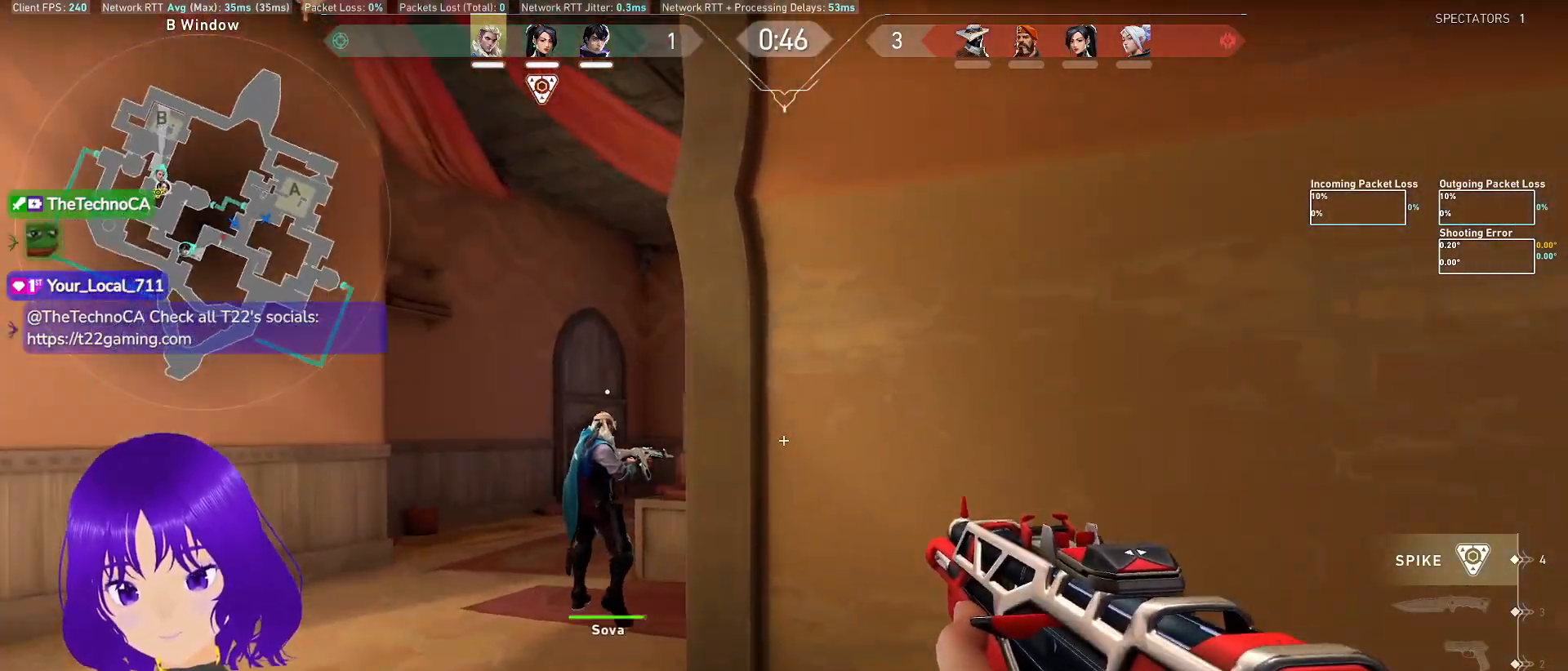
{"keys": ["a", "shift"], "mouse": [], "events": [[333, "w", "up"]]}
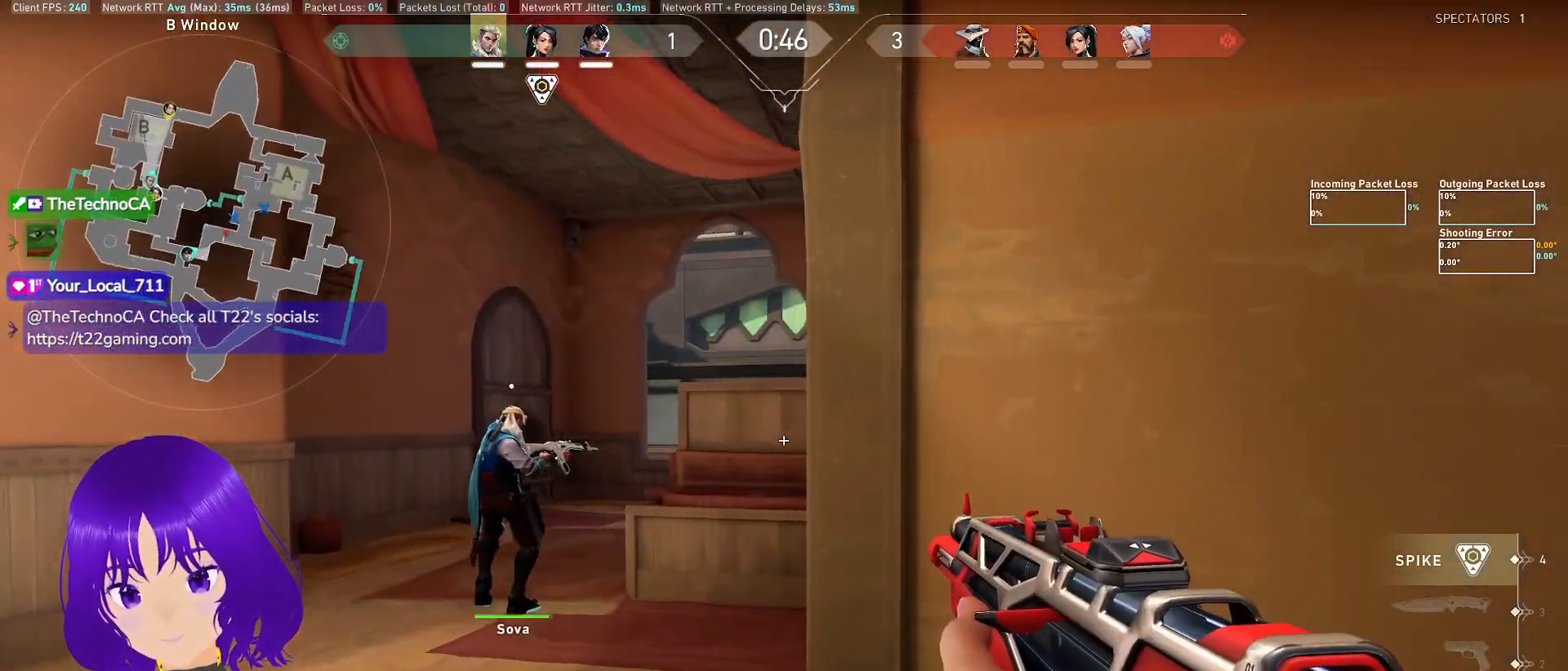
{"keys": ["a", "shift"], "mouse": [], "events": []}